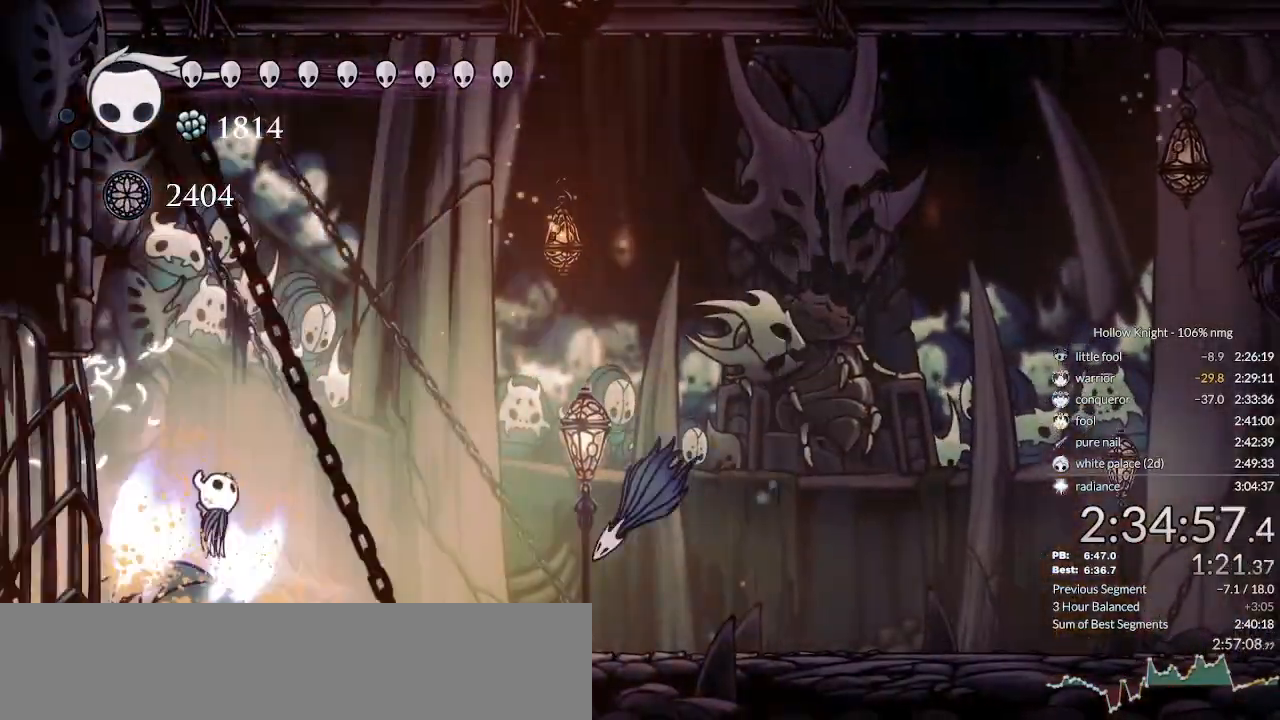
Gameplay with keyboard; each line is a JSON object with the keys held at the frame after it. "events" lists presses ("down") and releases ("up") of "cast", "cdash", "dash", "dnail", "down", "escape", "focus", "inv", "jump", "left", "nail", "return", "right" and "up" between this image and that frame as [ms after this image, input, new state], when the widget could be followed in between. No other keys are recorded. Mouse input is not recorded. Key names are as the overlay labels them; some are game actions (e.g. jump) rather than physical keys.
{"keys": ["jump"]}
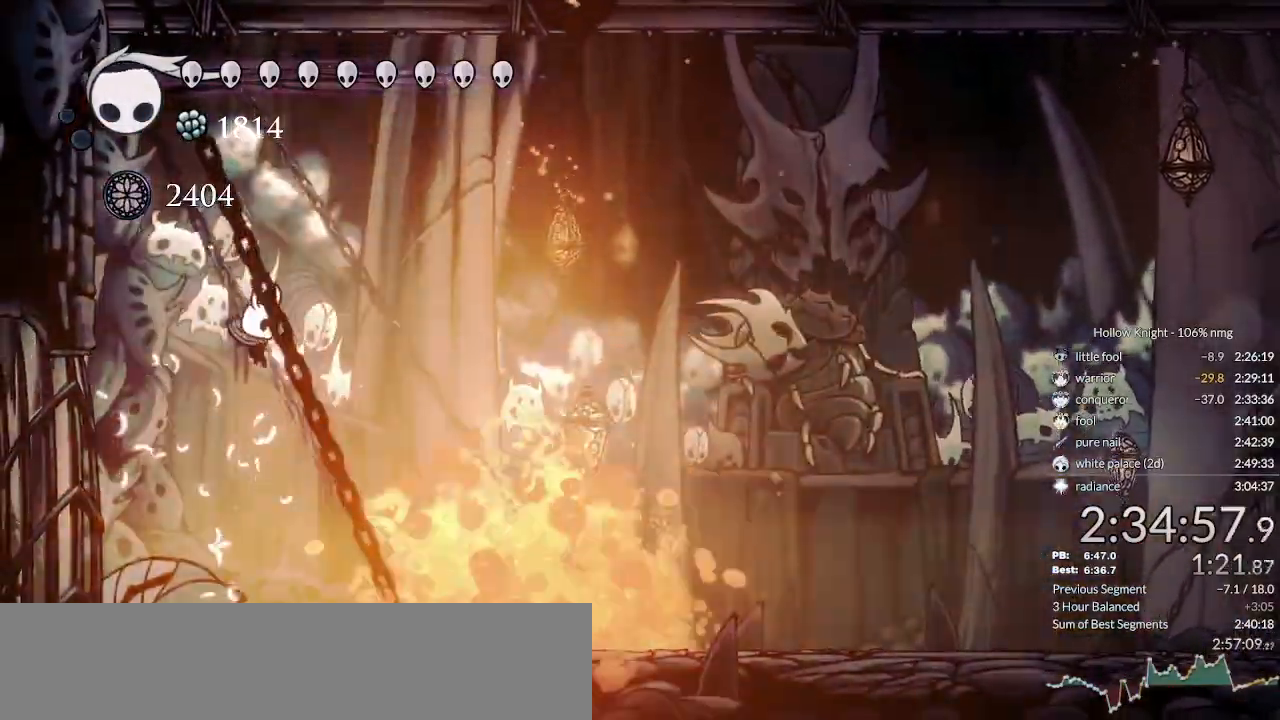
{"keys": ["nail"]}
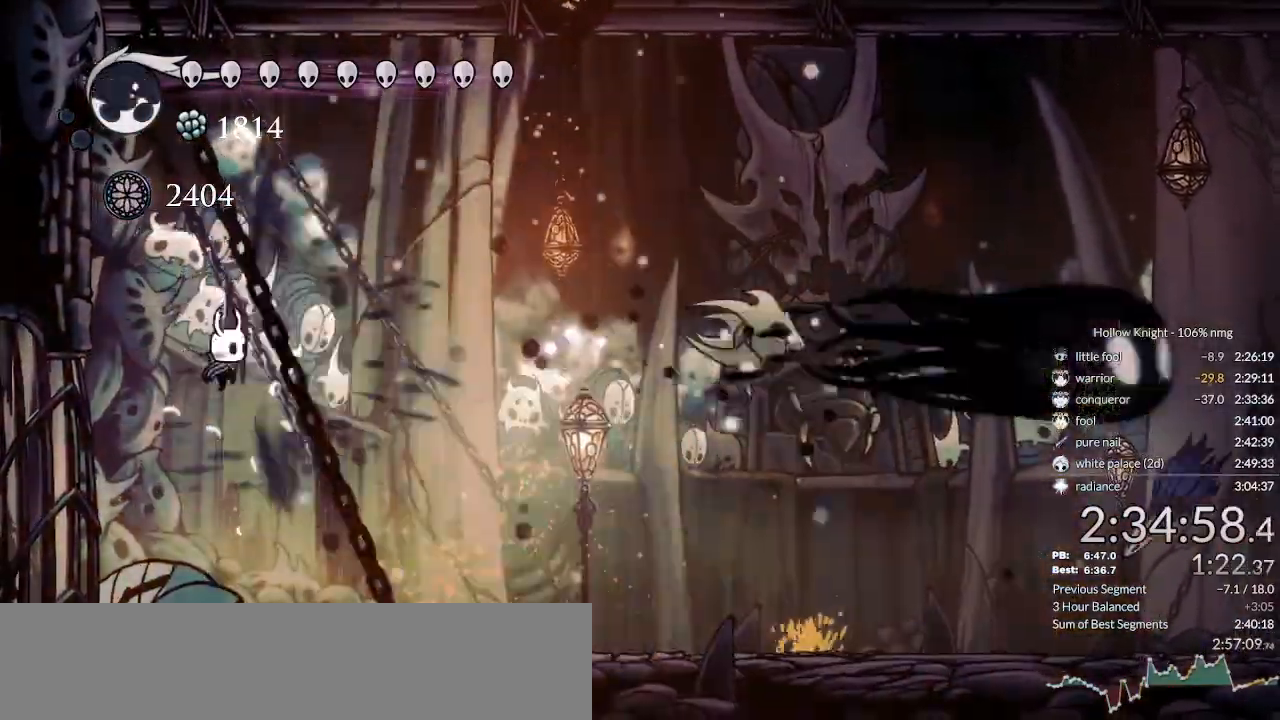
{"keys": ["nail", "right"], "events": [[400, "right", "down"]]}
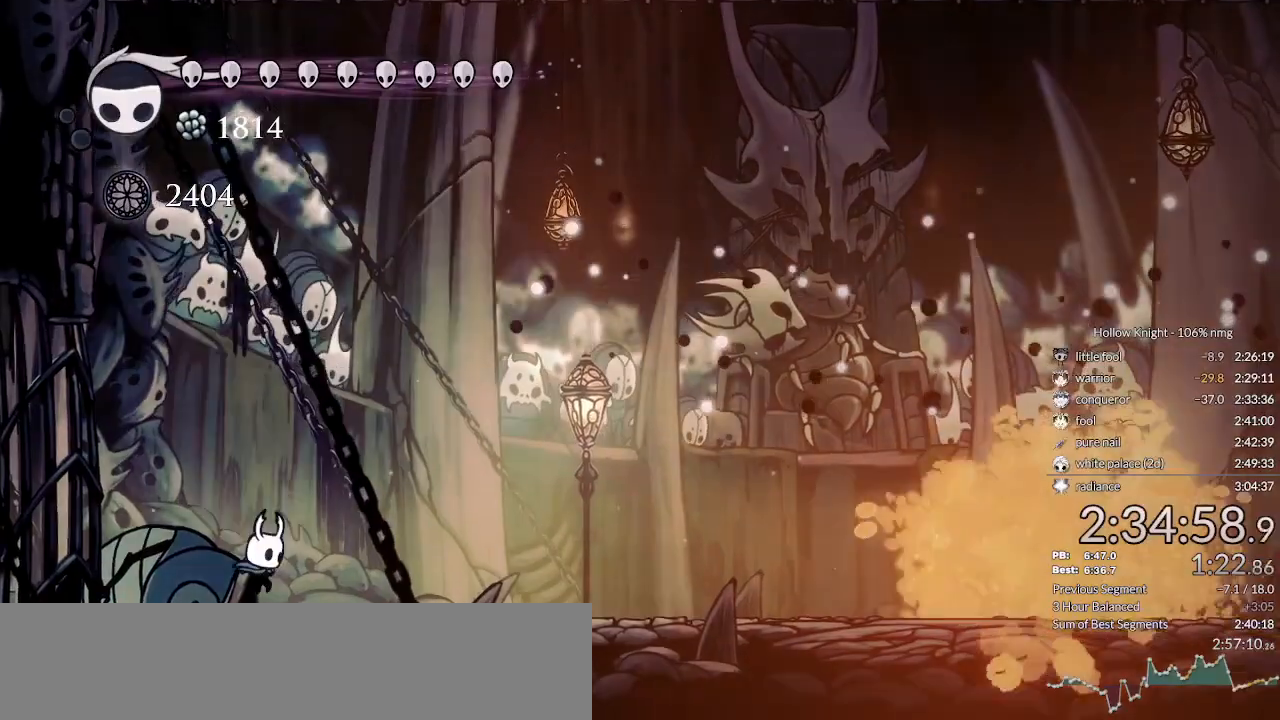
{"keys": ["nail", "right"], "events": [[33, "dash", "down"], [166, "dash", "up"]]}
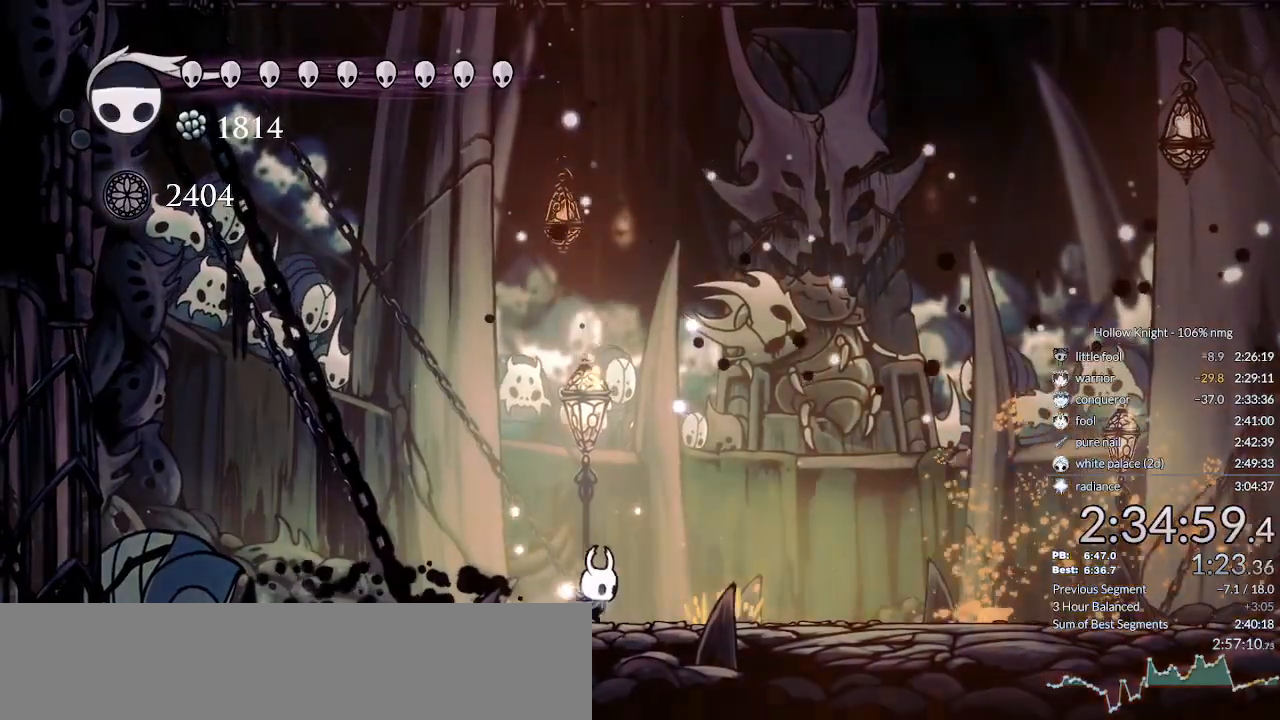
{"keys": ["nail"], "events": [[200, "right", "up"]]}
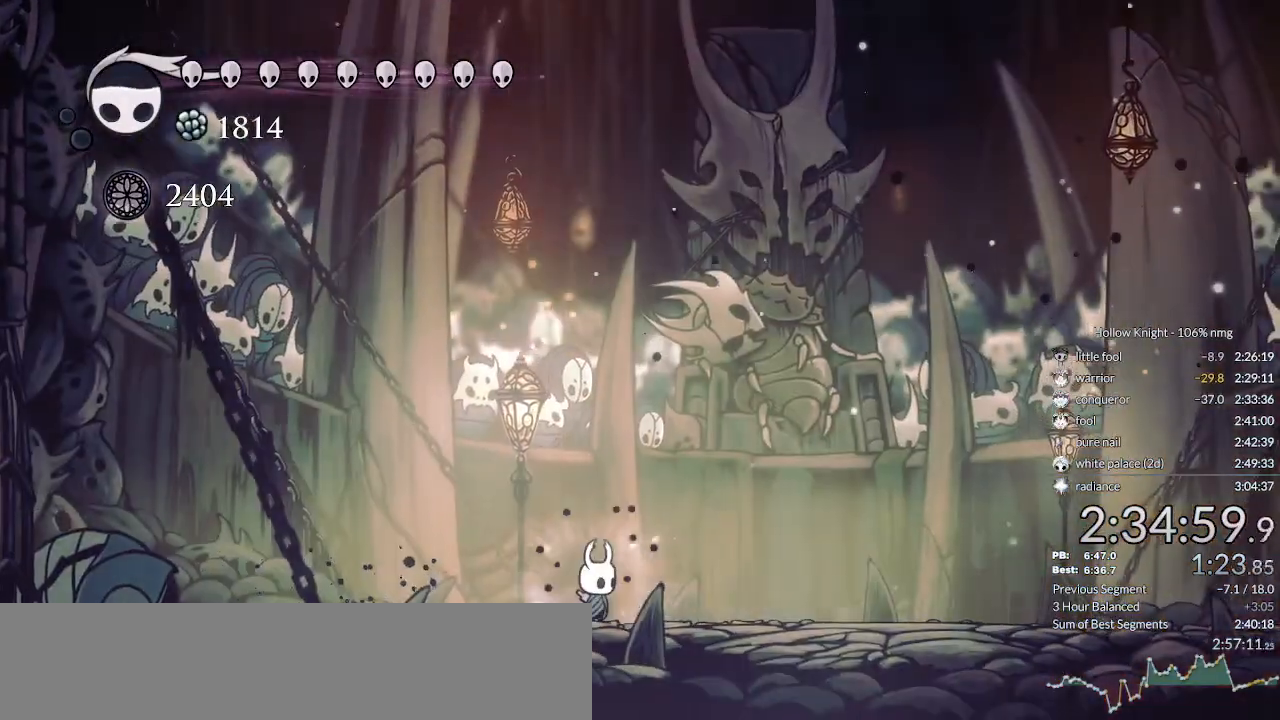
{"keys": ["nail"], "events": []}
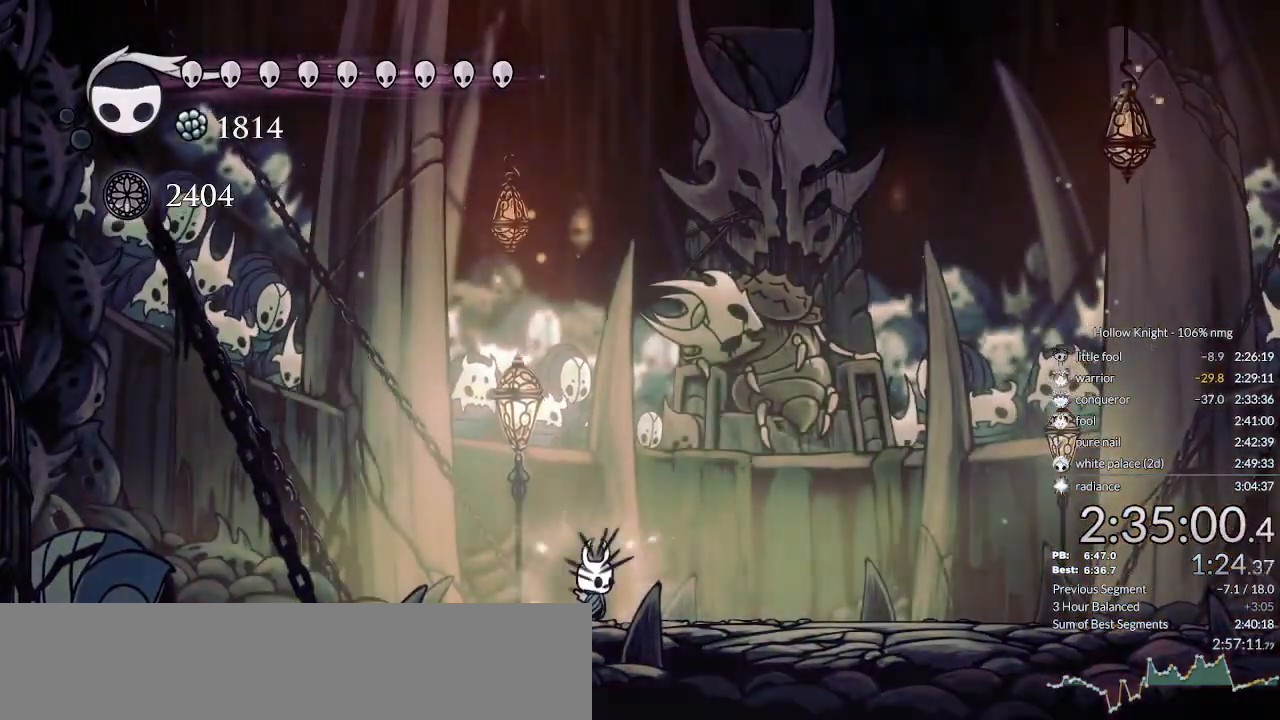
{"keys": ["nail"], "events": []}
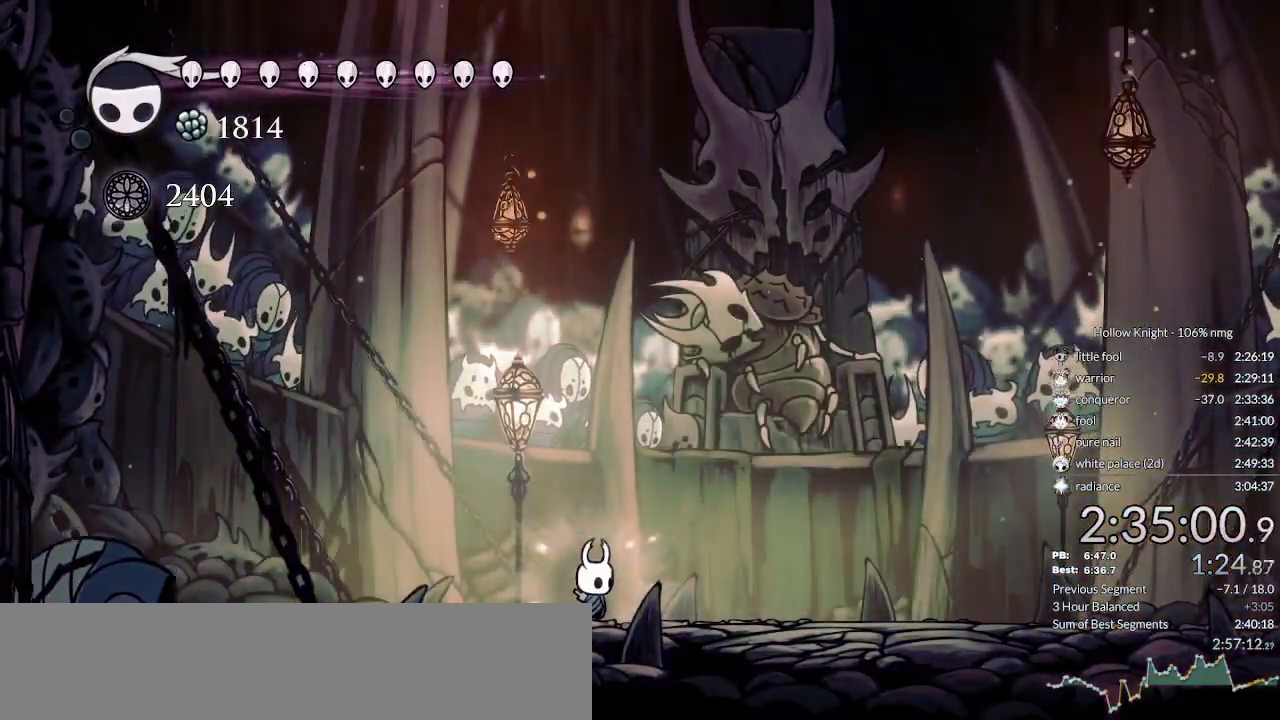
{"keys": ["nail"], "events": [[333, "dash", "down"], [366, "dash", "up"]]}
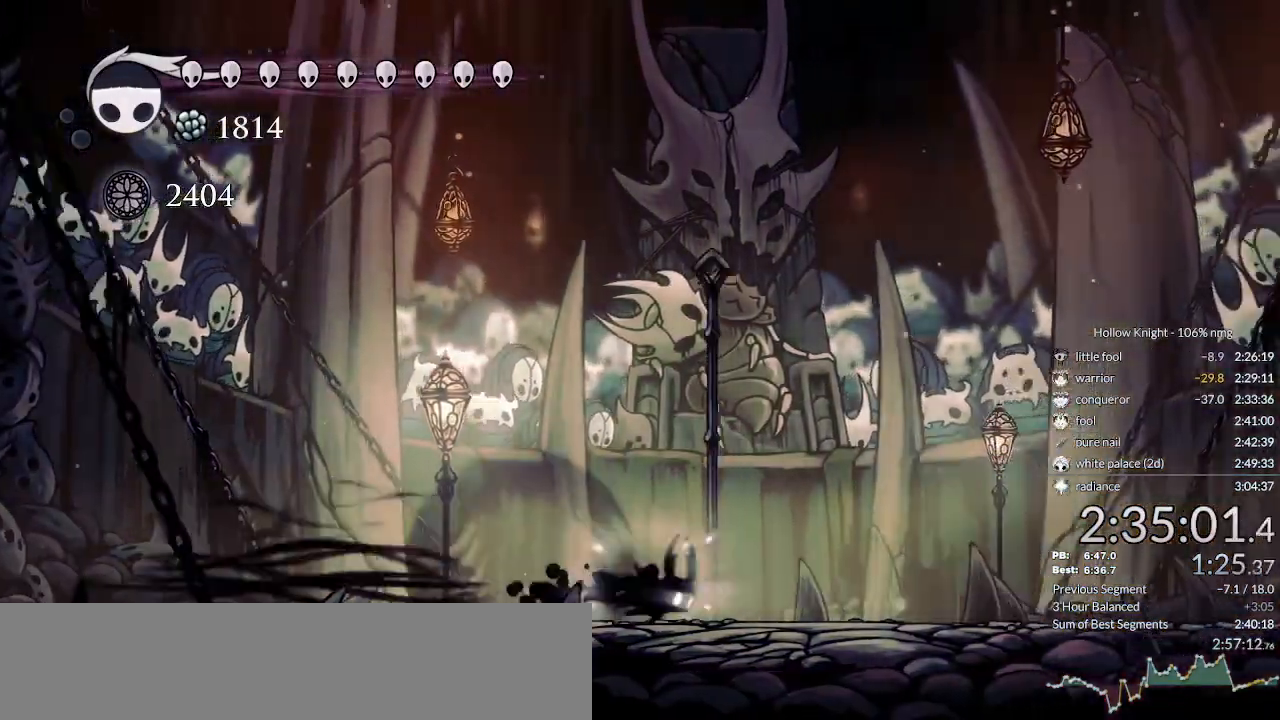
{"keys": ["down", "jump", "nail"], "events": [[433, "jump", "down"], [466, "down", "down"]]}
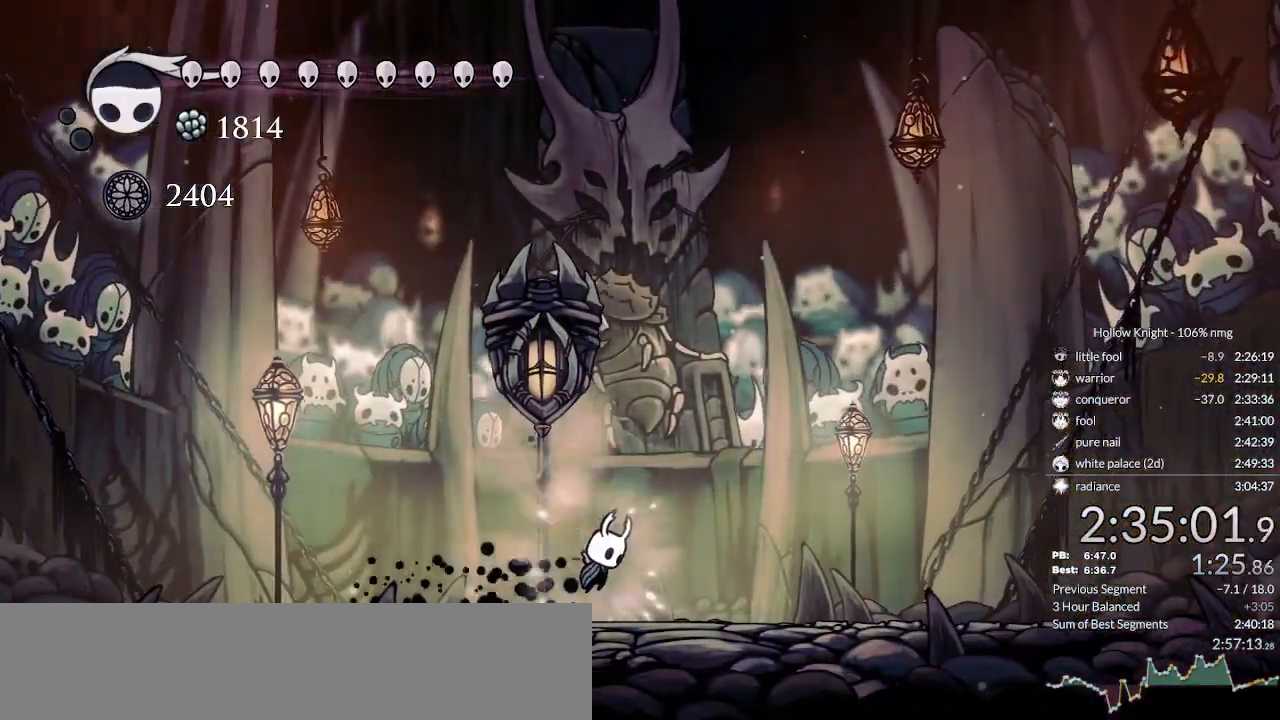
{"keys": ["jump", "nail"], "events": [[66, "down", "up"], [166, "jump", "up"], [300, "jump", "down"]]}
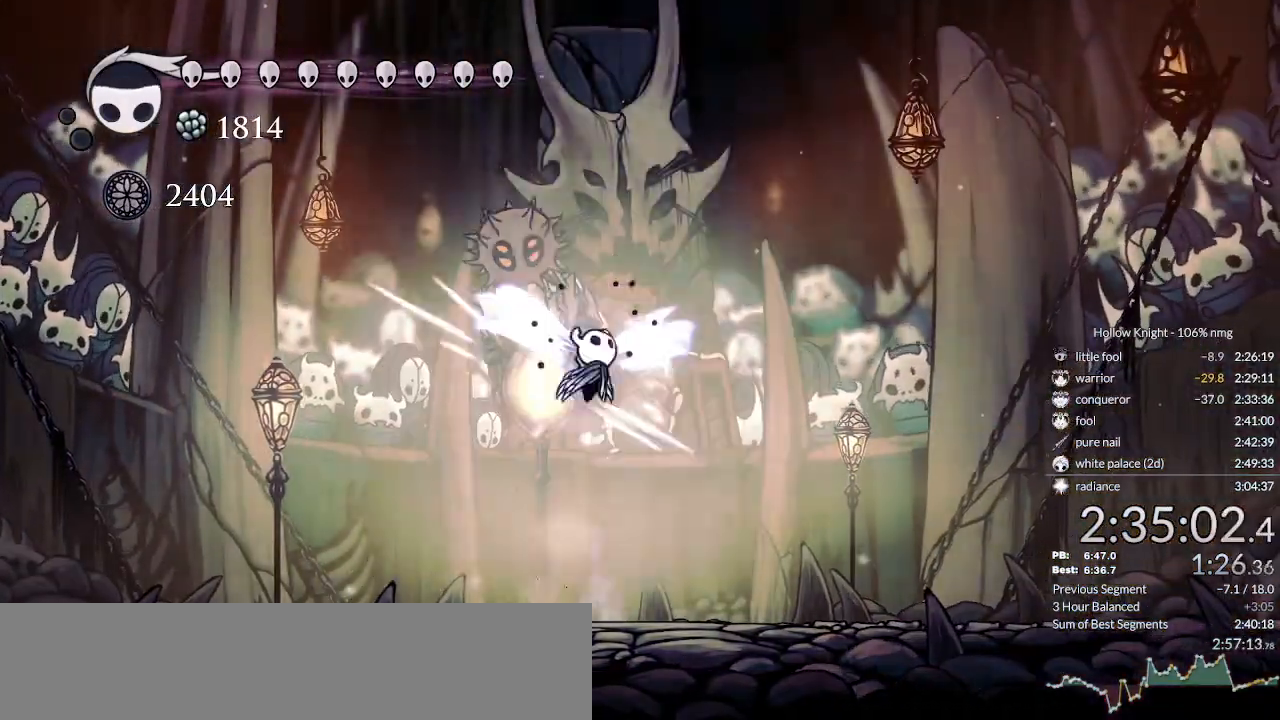
{"keys": ["left", "nail"], "events": [[33, "right", "down"], [66, "jump", "up"], [200, "left", "down"], [200, "right", "up"]]}
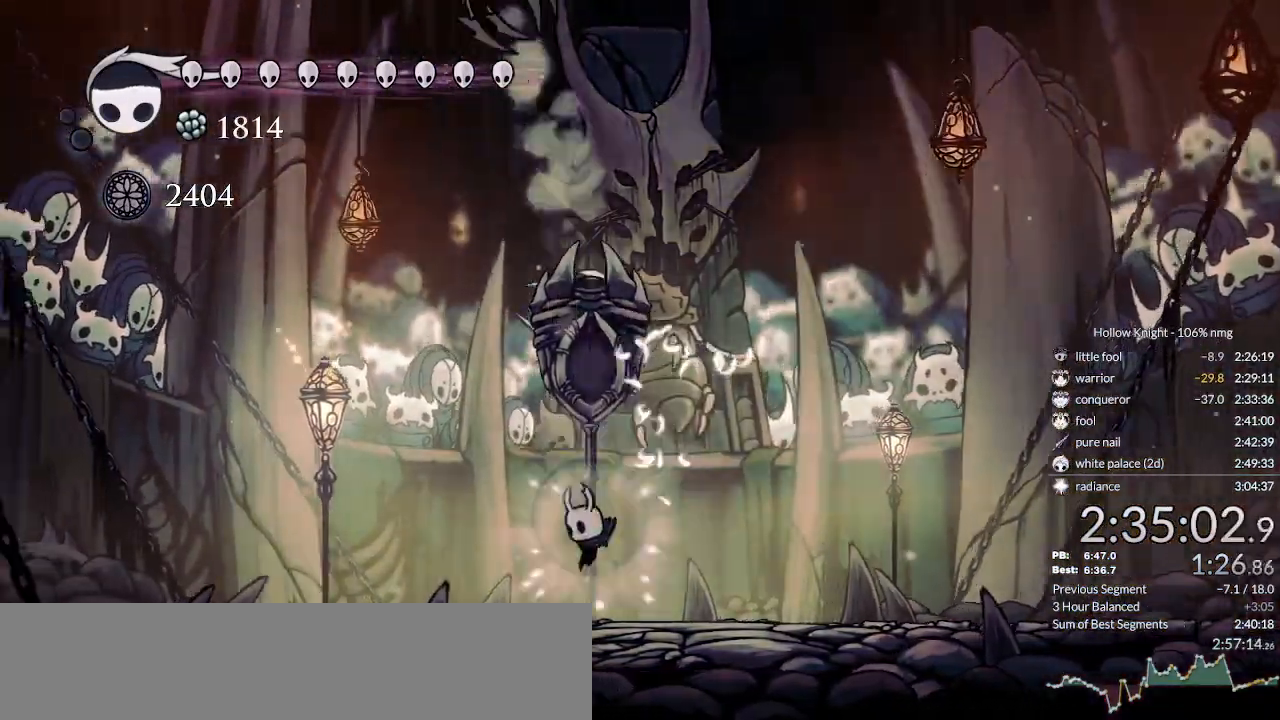
{"keys": ["jump", "nail"], "events": [[166, "left", "up"], [233, "jump", "down"], [233, "left", "down"], [300, "left", "up"]]}
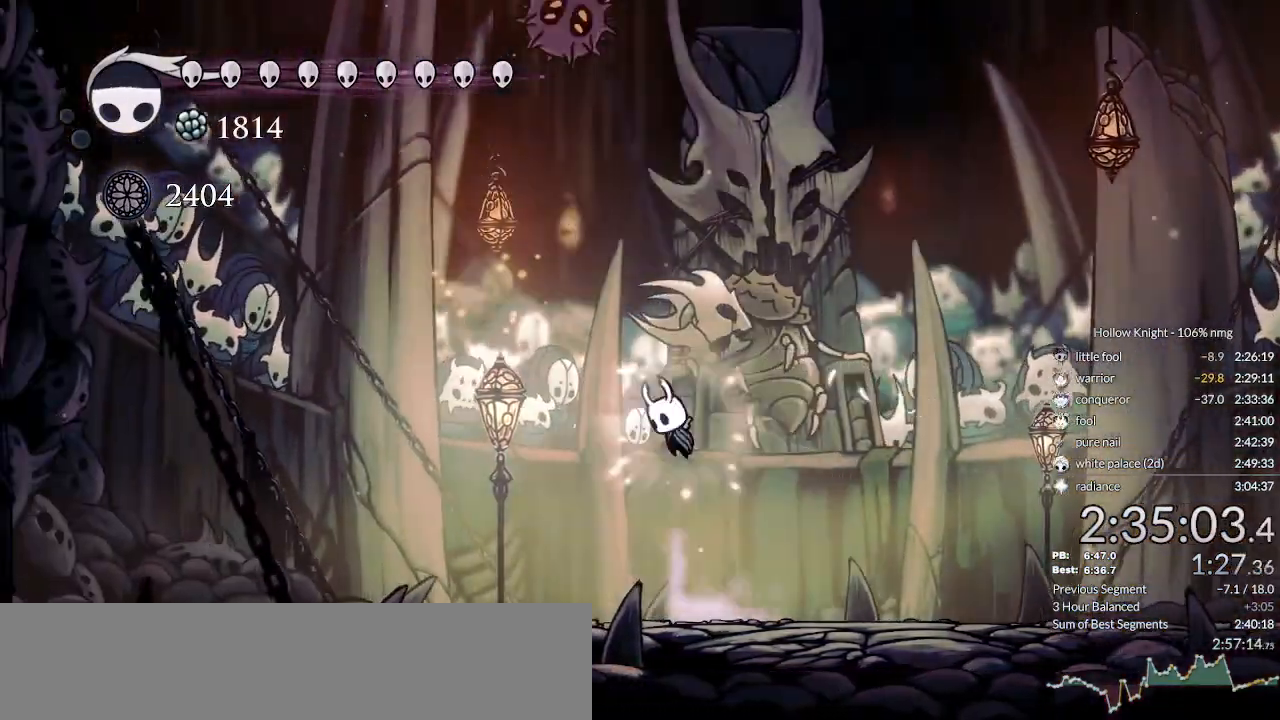
{"keys": ["left"], "events": [[166, "jump", "up"], [166, "left", "down"], [166, "nail", "up"]]}
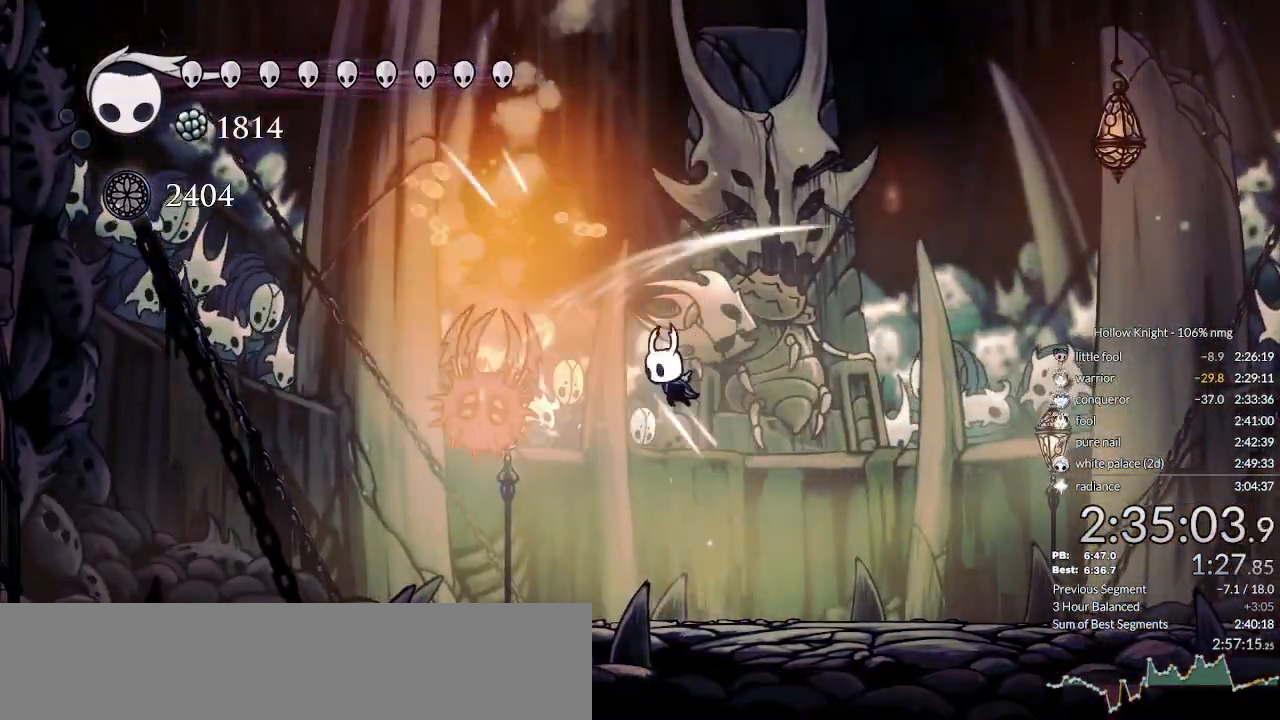
{"keys": ["nail"], "events": [[333, "nail", "down"], [500, "left", "up"]]}
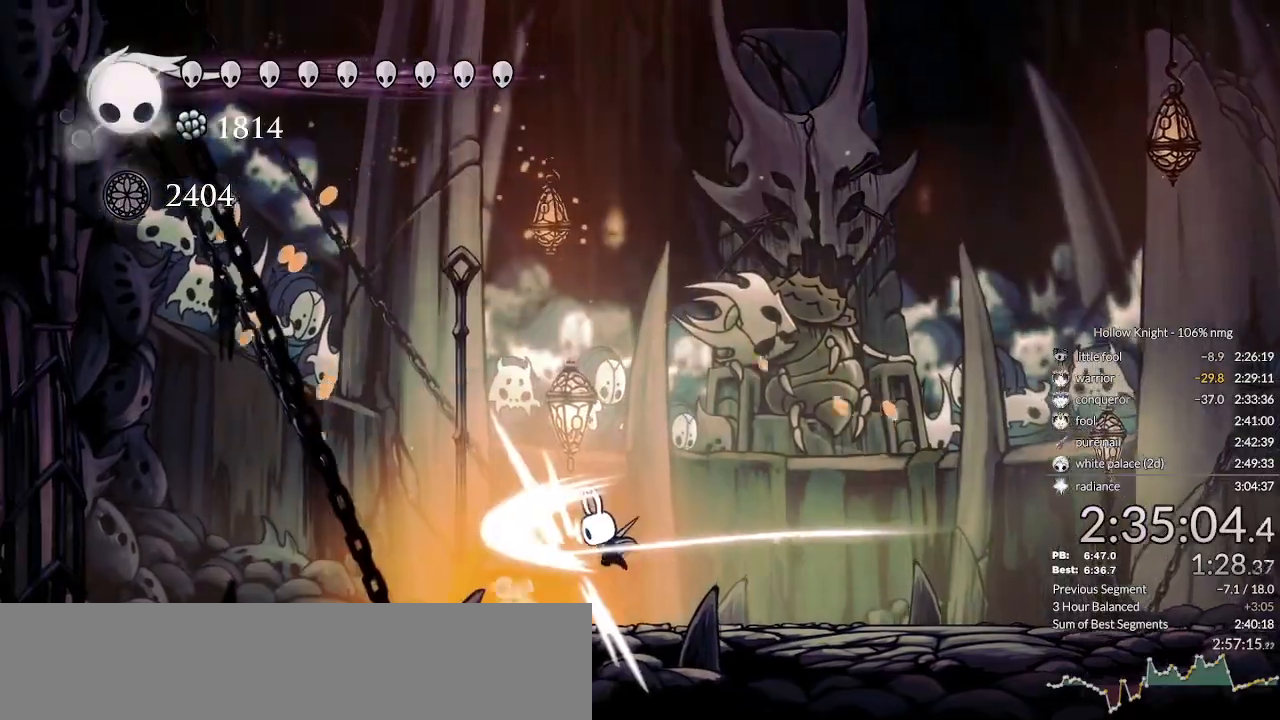
{"keys": ["jump", "nail"], "events": [[233, "jump", "down"], [233, "left", "down"], [400, "left", "up"]]}
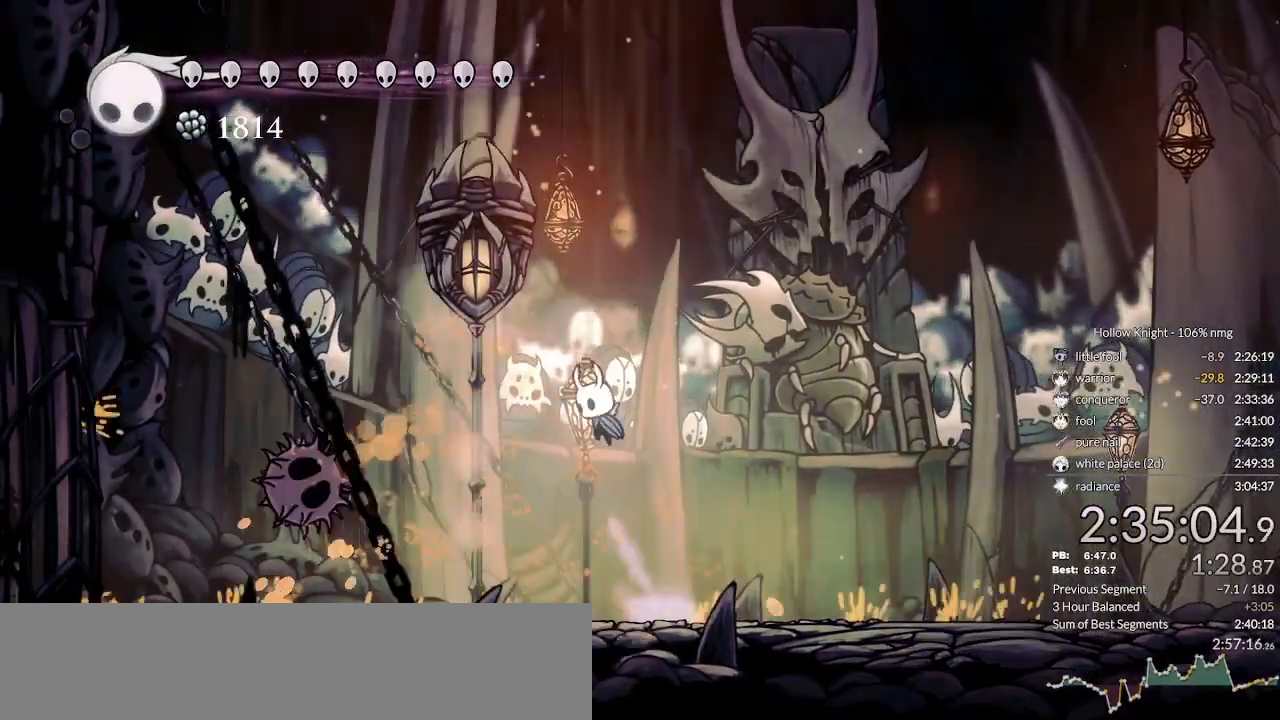
{"keys": [], "events": [[33, "jump", "up"], [100, "jump", "down"], [200, "left", "down"], [266, "left", "up"], [433, "jump", "up"], [433, "nail", "up"]]}
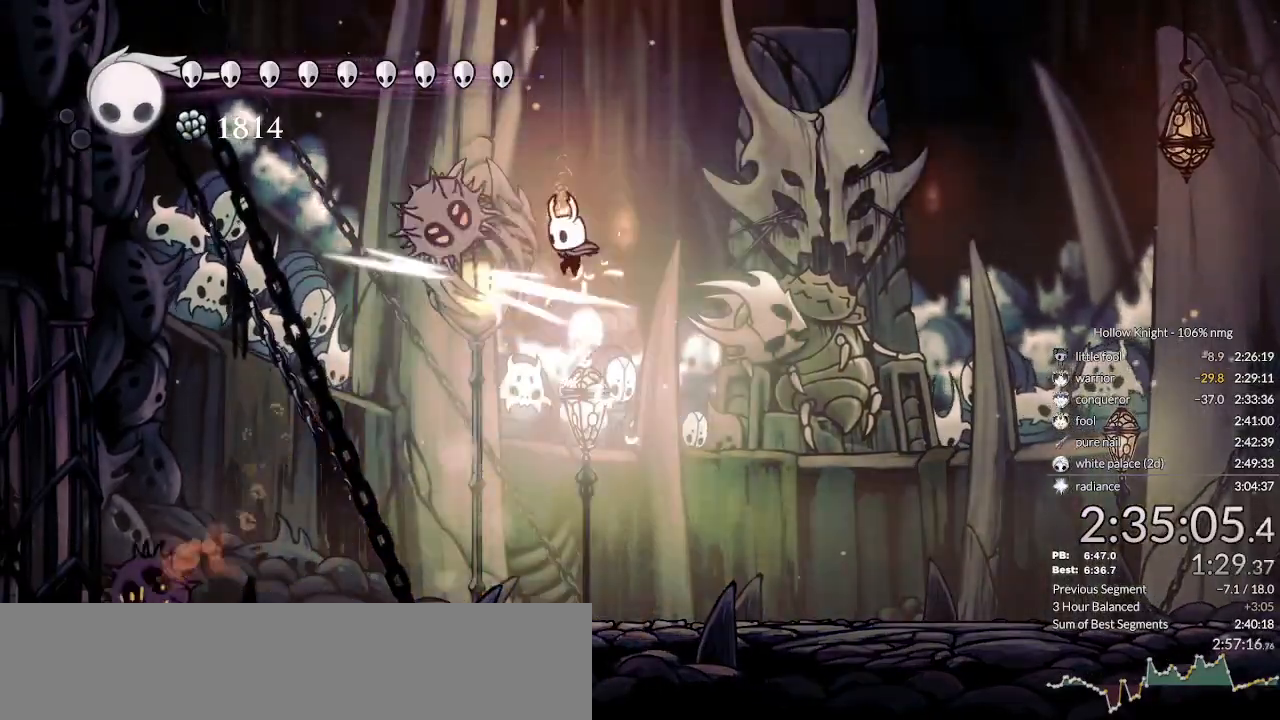
{"keys": ["left", "nail"], "events": [[300, "left", "down"], [500, "nail", "down"]]}